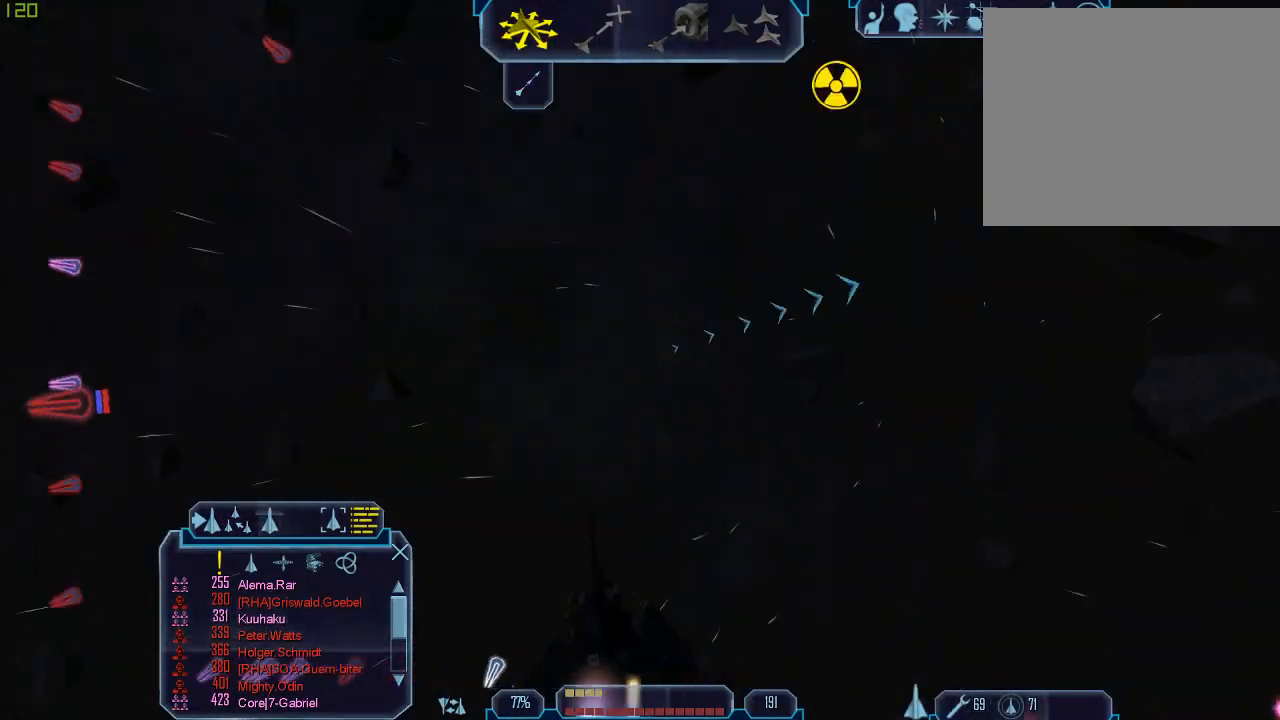
Gameplay with keyboard and mouse; each line is a JSON object with the keys and mouse buttons held at the frame after it. "events" lists presses ("down") and releases ("up") of "1", "2", "3", "4", "a", "b", "c", "d", "e", "f", "g", "q", "r", "s", "tab", "tilde", "v", "w", "x", "z", "mouse_left", "mouse_wheel" and "mouse_right" between this image and that frame as [ms after this image, input, new state], when the widget could be followed in between. "mouse_left", "mouse_wheel", "mouse_right" = the "left", "wheel", "right" buttons of the "mouse" list. No other keys are recorded. "wheel" means that the mouse wheel is clicked or scrolled. Mouse movement is not recorded.
{"keys": ["d", "tab"], "mouse": [], "events": [[33, "q", "down"], [33, "w", "up"], [400, "d", "down"], [400, "q", "up"]]}
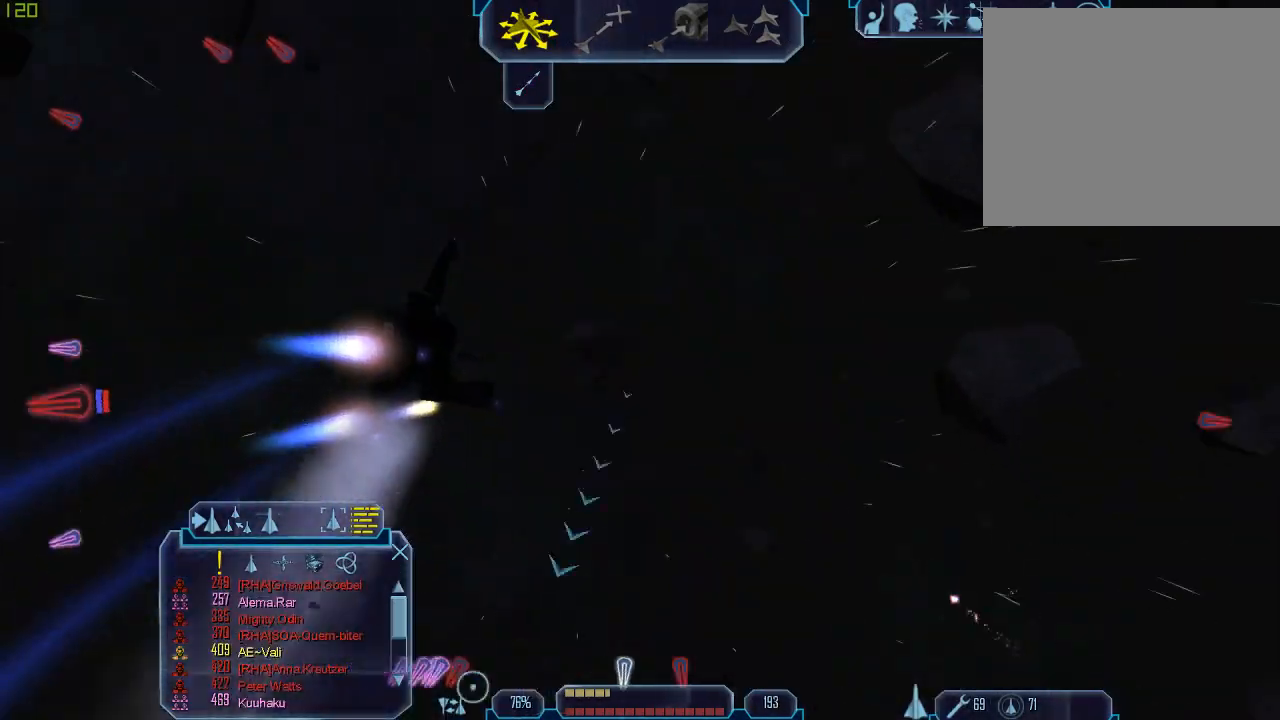
{"keys": ["a", "d", "e", "tab"], "mouse": [], "events": [[267, "e", "down"], [433, "a", "down"]]}
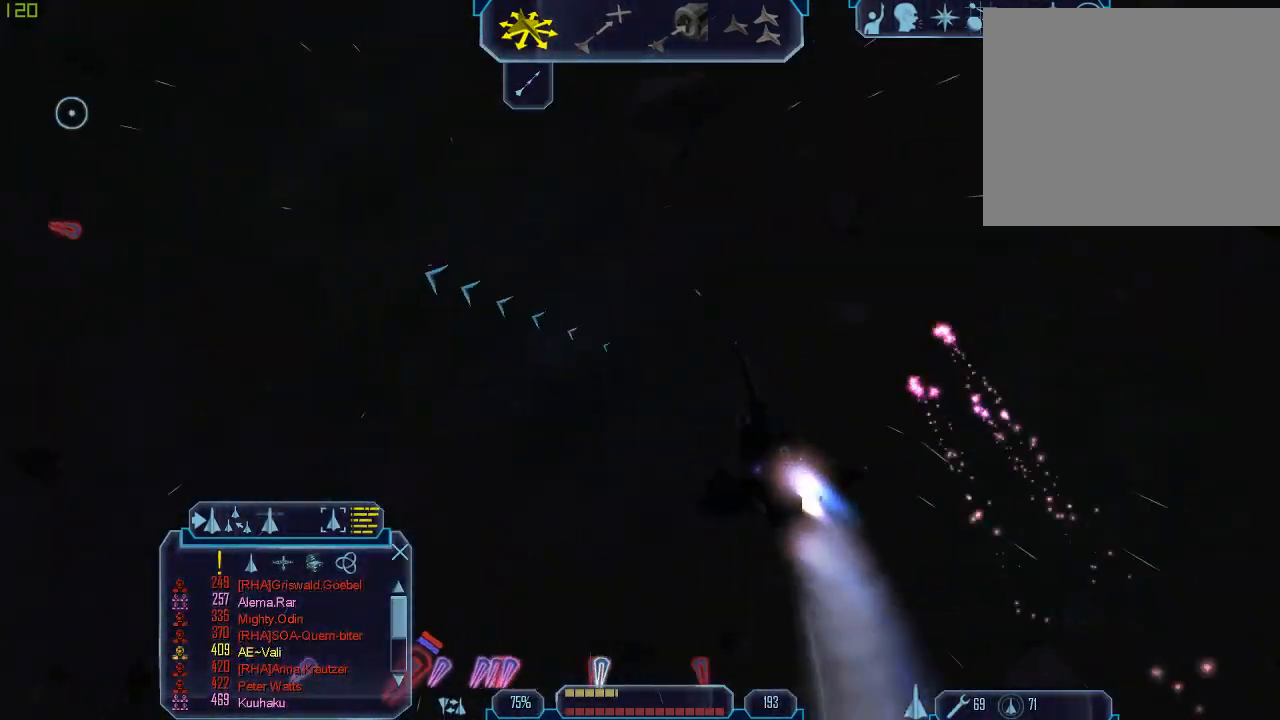
{"keys": ["a", "q", "tab"], "mouse": [], "events": [[33, "d", "up"], [67, "e", "up"], [467, "q", "down"]]}
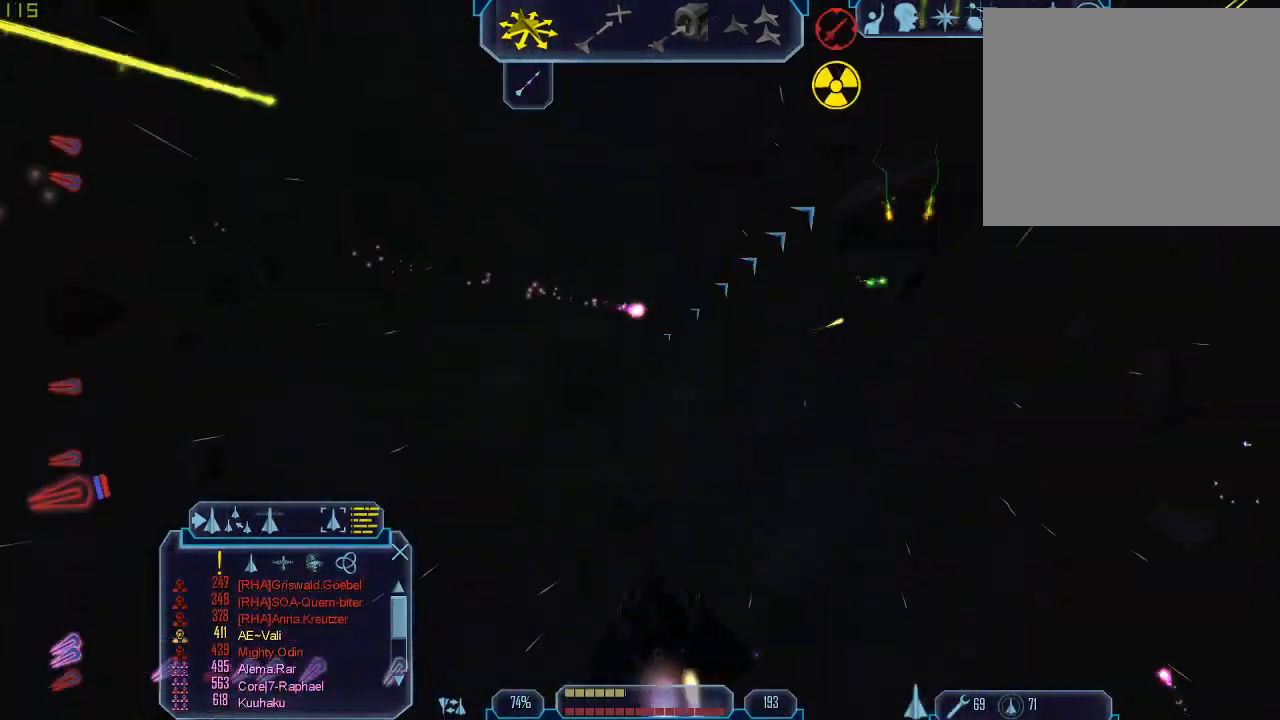
{"keys": ["d", "tab"], "mouse": [], "events": [[67, "a", "up"], [400, "d", "down"], [433, "q", "up"]]}
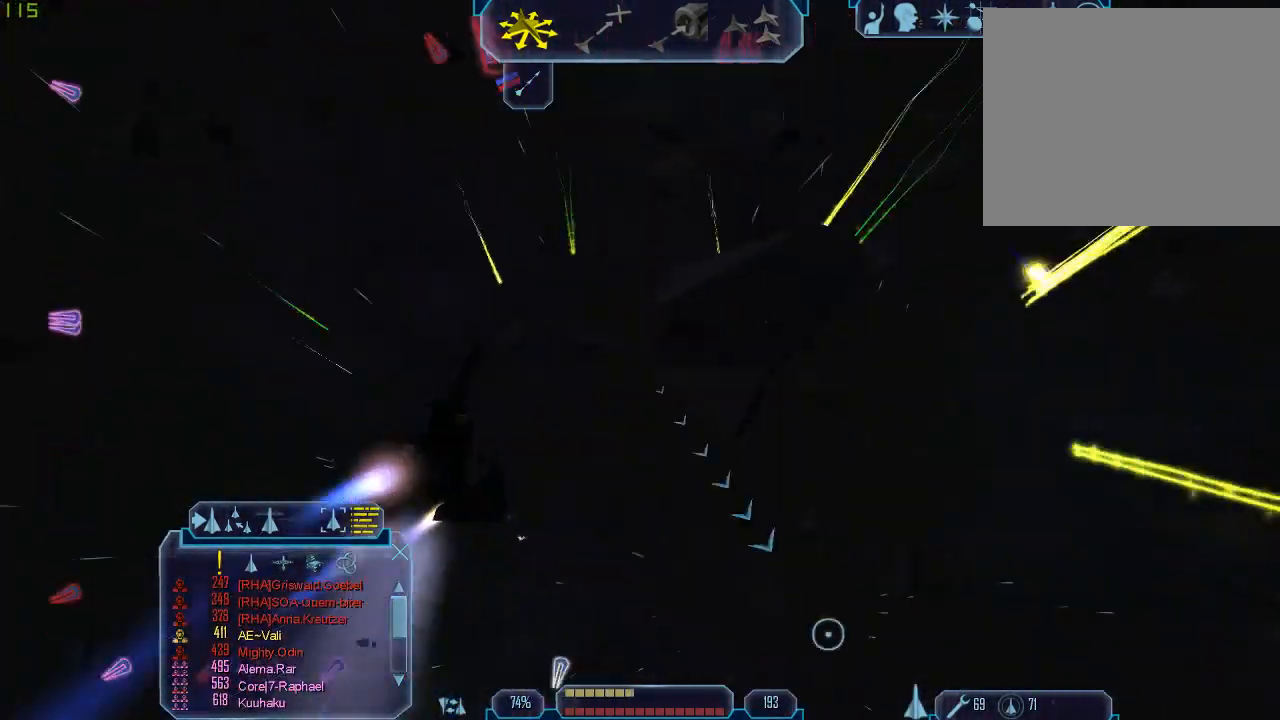
{"keys": ["d", "tab"], "mouse": [], "events": [[167, "c", "down"], [300, "c", "up"]]}
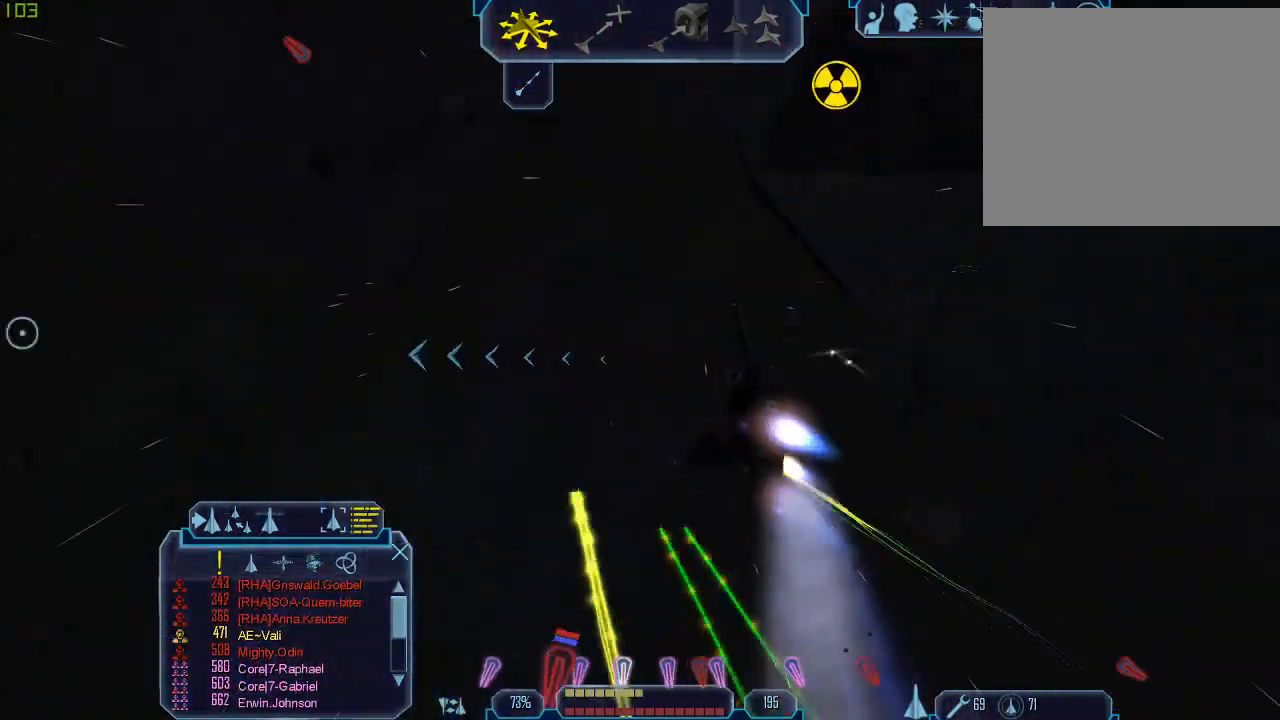
{"keys": ["a", "q", "tab"], "mouse": [], "events": [[67, "a", "down"], [67, "d", "up"], [500, "q", "down"]]}
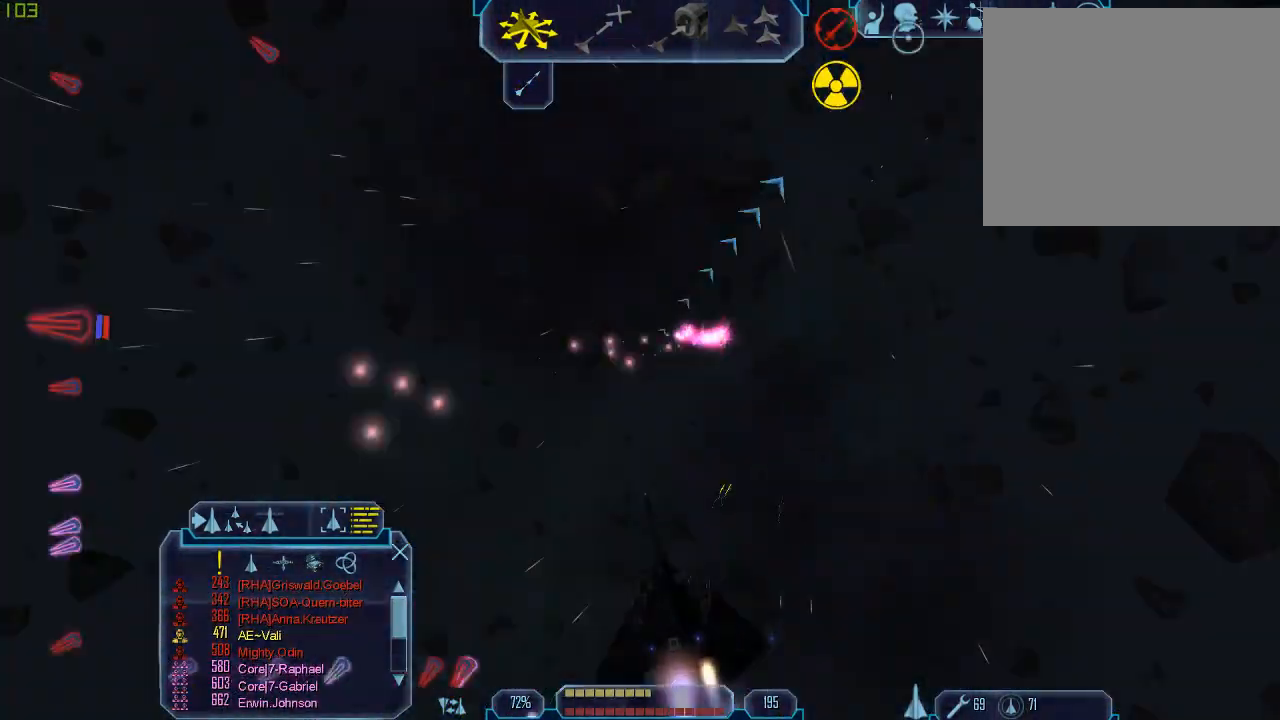
{"keys": ["d", "tab"], "mouse": [], "events": [[100, "a", "up"], [433, "d", "down"], [467, "q", "up"]]}
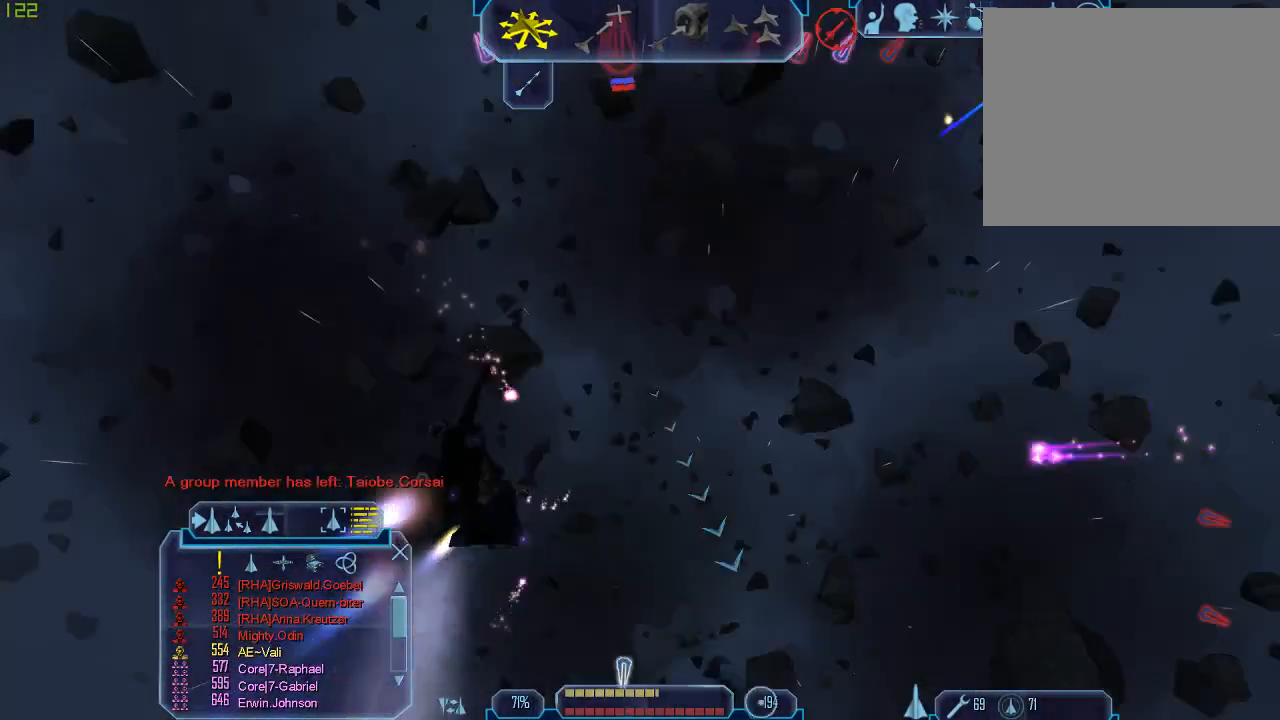
{"keys": ["c", "d", "tab"], "mouse": [], "events": [[433, "c", "down"]]}
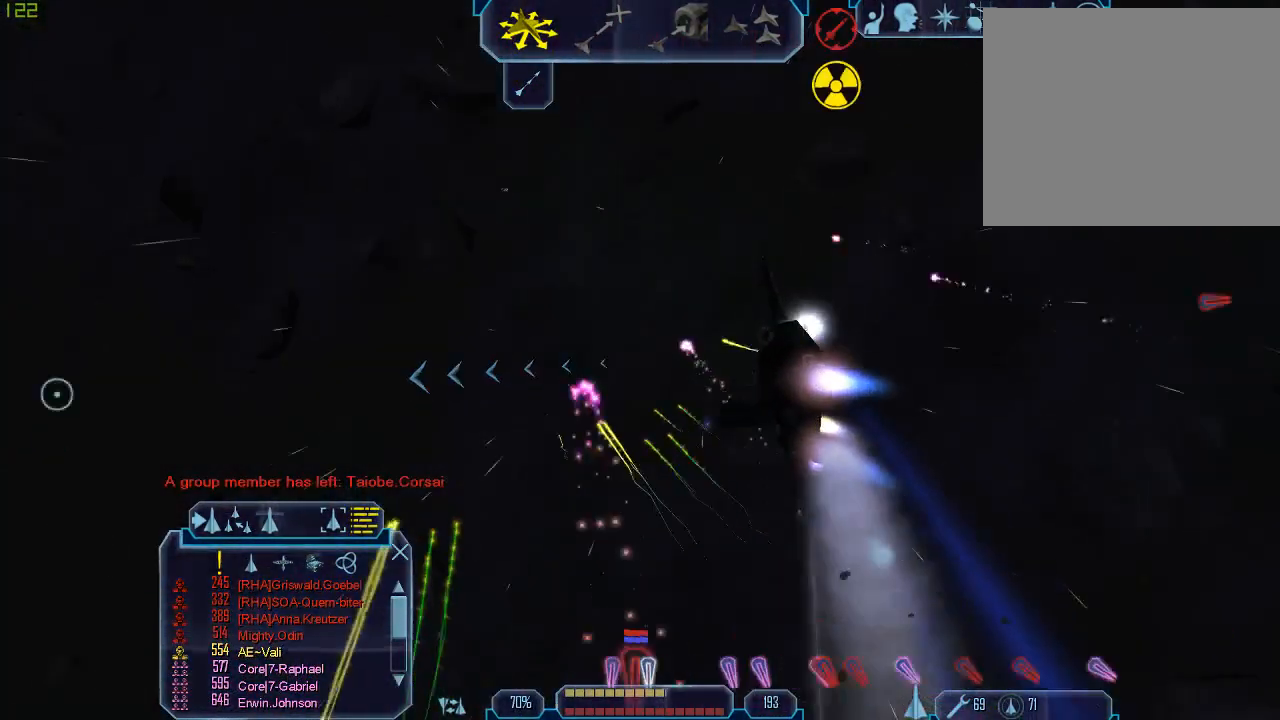
{"keys": ["a", "tab"], "mouse": [], "events": [[67, "c", "up"], [100, "a", "down"], [133, "d", "up"]]}
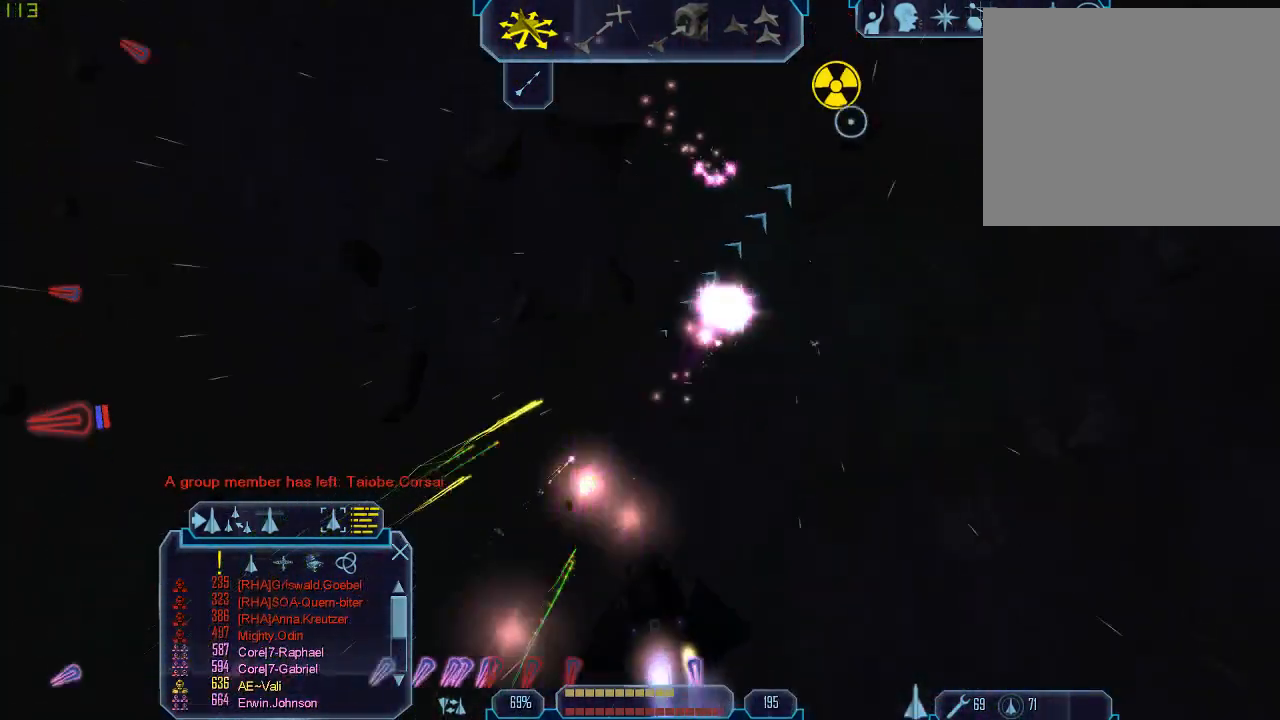
{"keys": ["q", "tab"], "mouse": [], "events": [[100, "a", "up"], [200, "q", "down"]]}
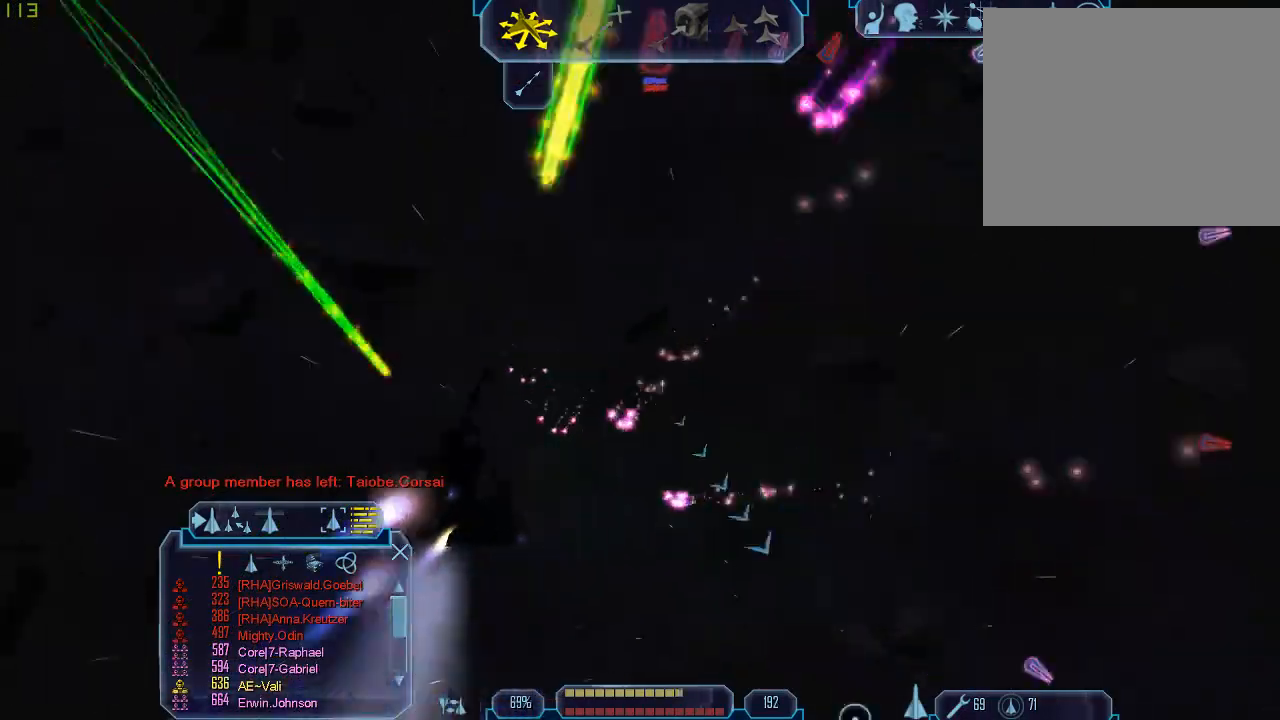
{"keys": ["d", "e", "tab"], "mouse": [], "events": [[33, "d", "down"], [67, "q", "up"], [433, "e", "down"]]}
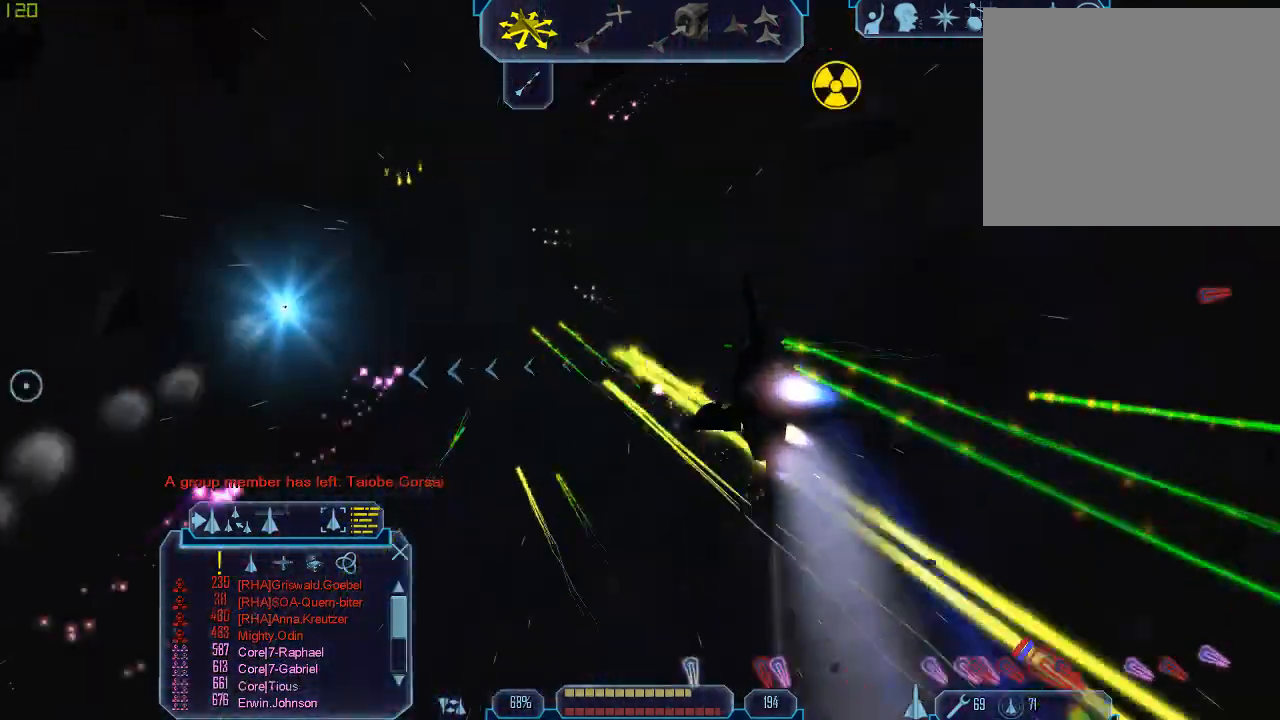
{"keys": ["a", "tab"], "mouse": [], "events": [[33, "d", "up"], [67, "a", "down"], [200, "e", "up"]]}
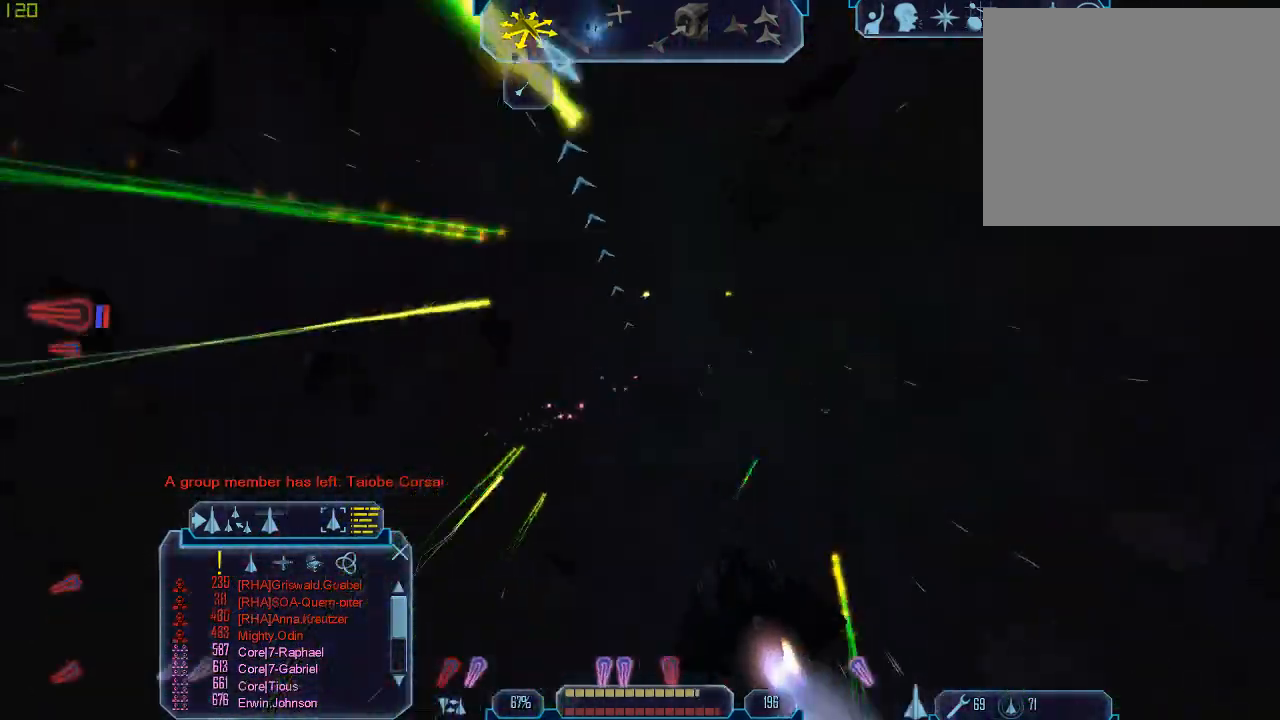
{"keys": ["d", "q", "tab"], "mouse": [], "events": [[67, "q", "down"], [167, "a", "up"], [500, "d", "down"]]}
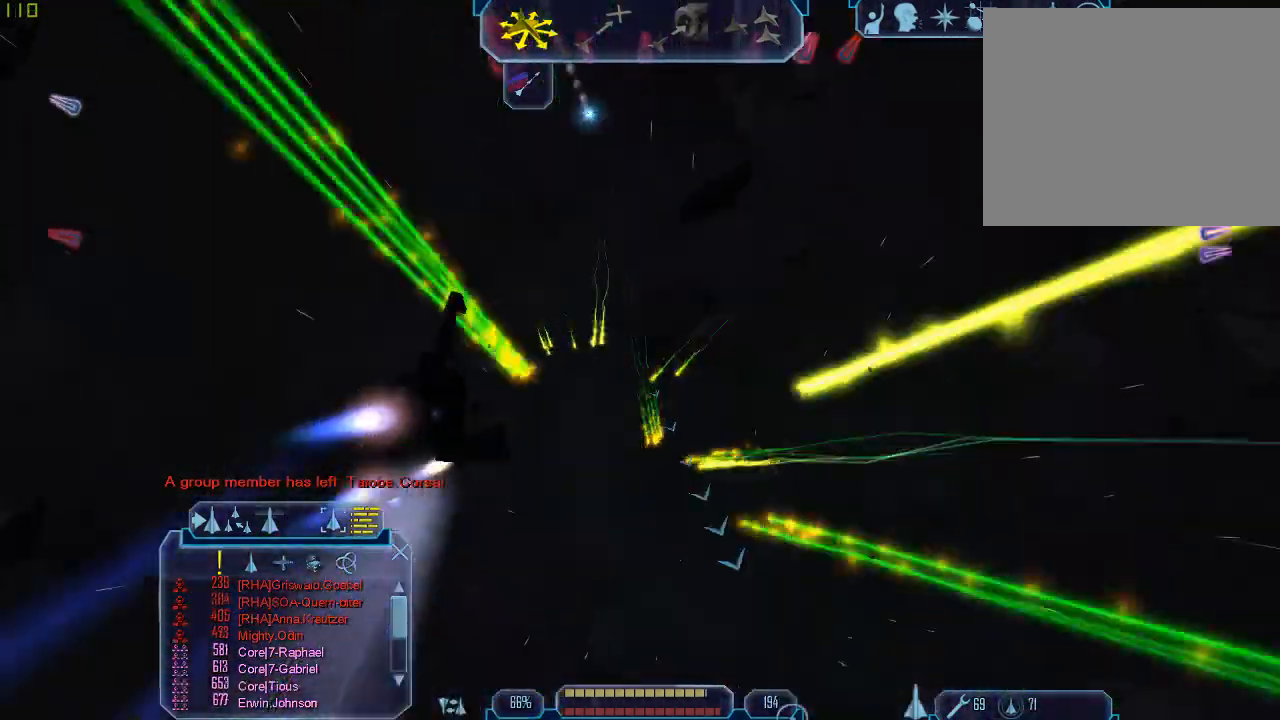
{"keys": ["a", "d", "e", "tab"], "mouse": [], "events": [[33, "q", "up"], [367, "e", "down"], [500, "a", "down"]]}
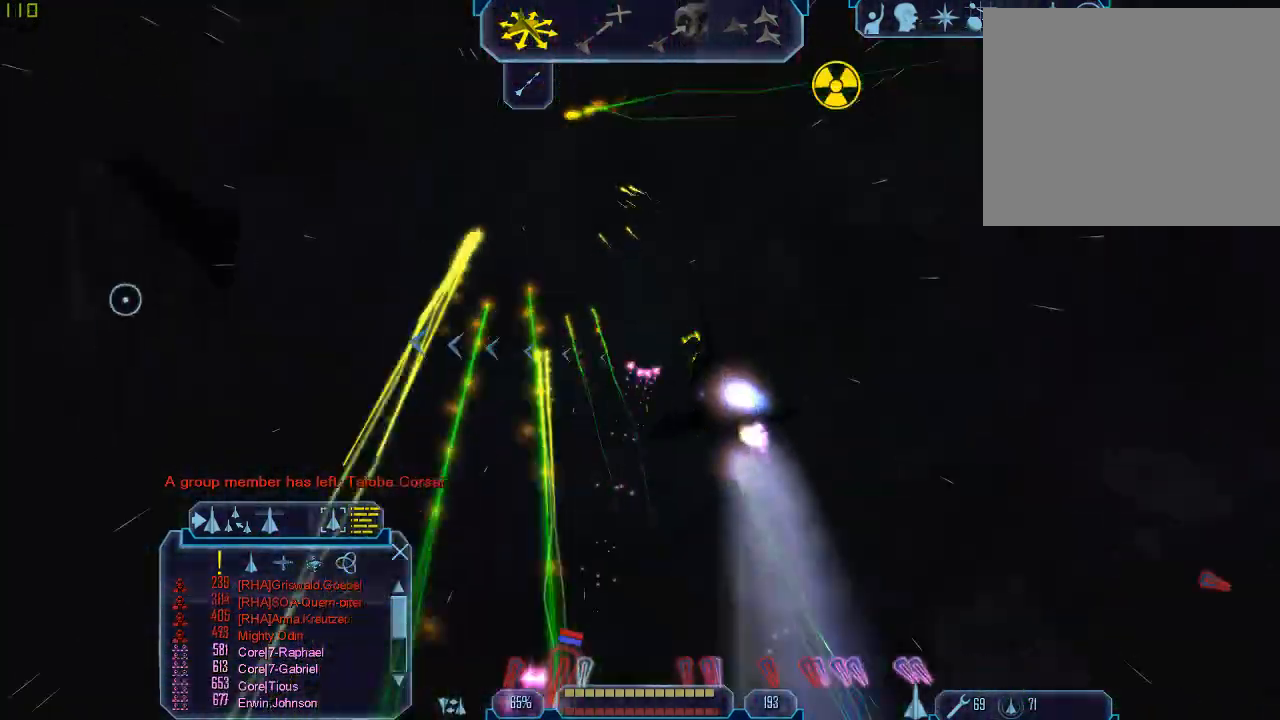
{"keys": ["a", "tab"], "mouse": [], "events": [[67, "d", "up"], [167, "e", "up"]]}
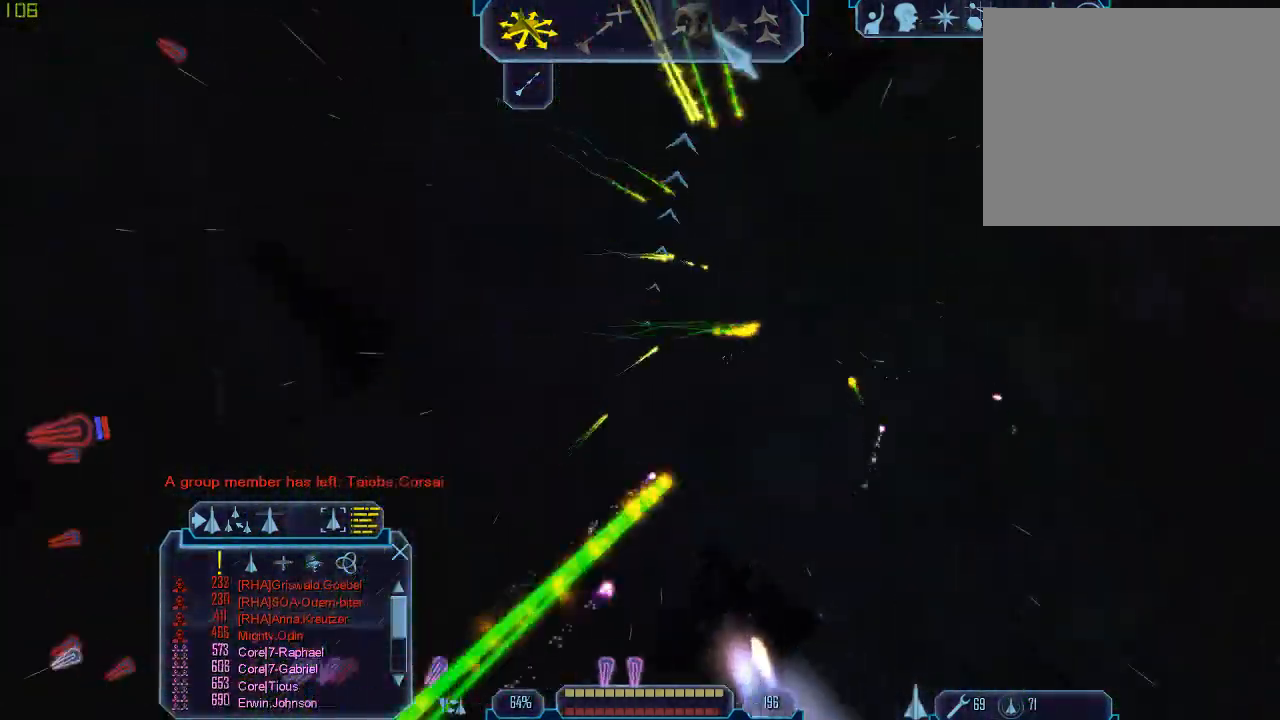
{"keys": ["d", "tab"], "mouse": [], "events": [[33, "q", "down"], [167, "a", "up"], [467, "d", "down"], [467, "q", "up"]]}
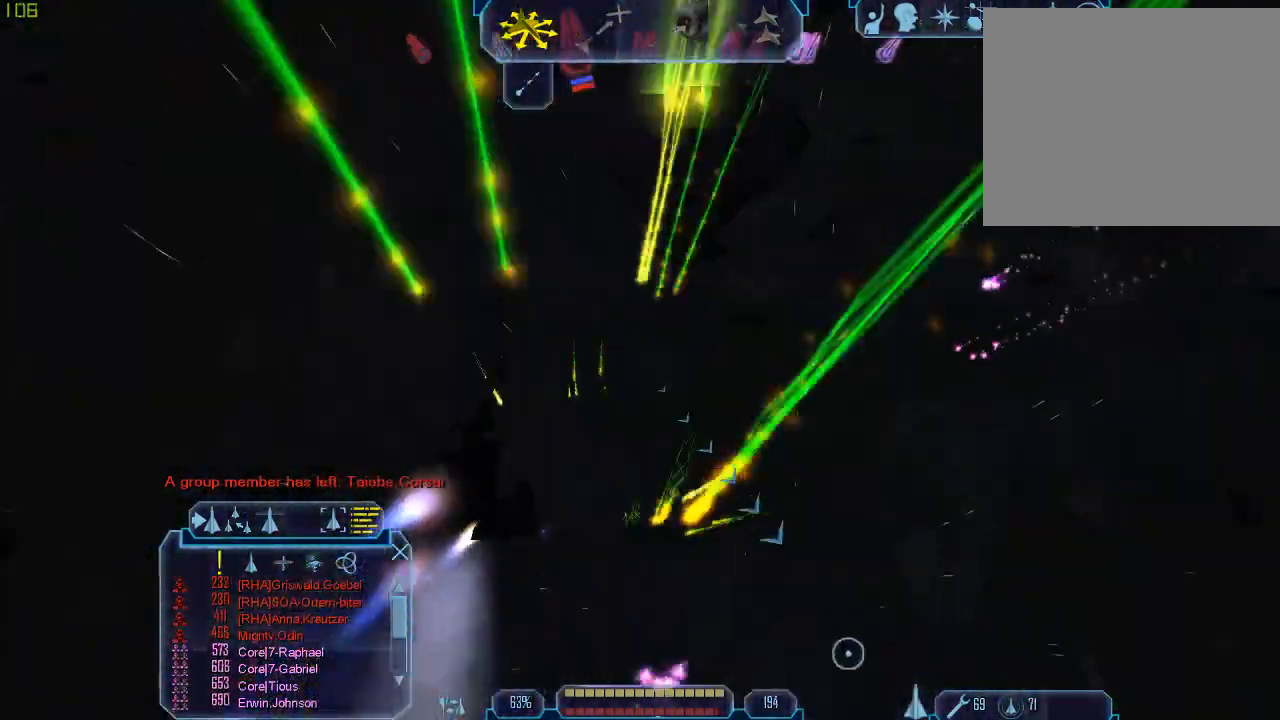
{"keys": ["d", "e", "tab"], "mouse": [], "events": [[433, "e", "down"]]}
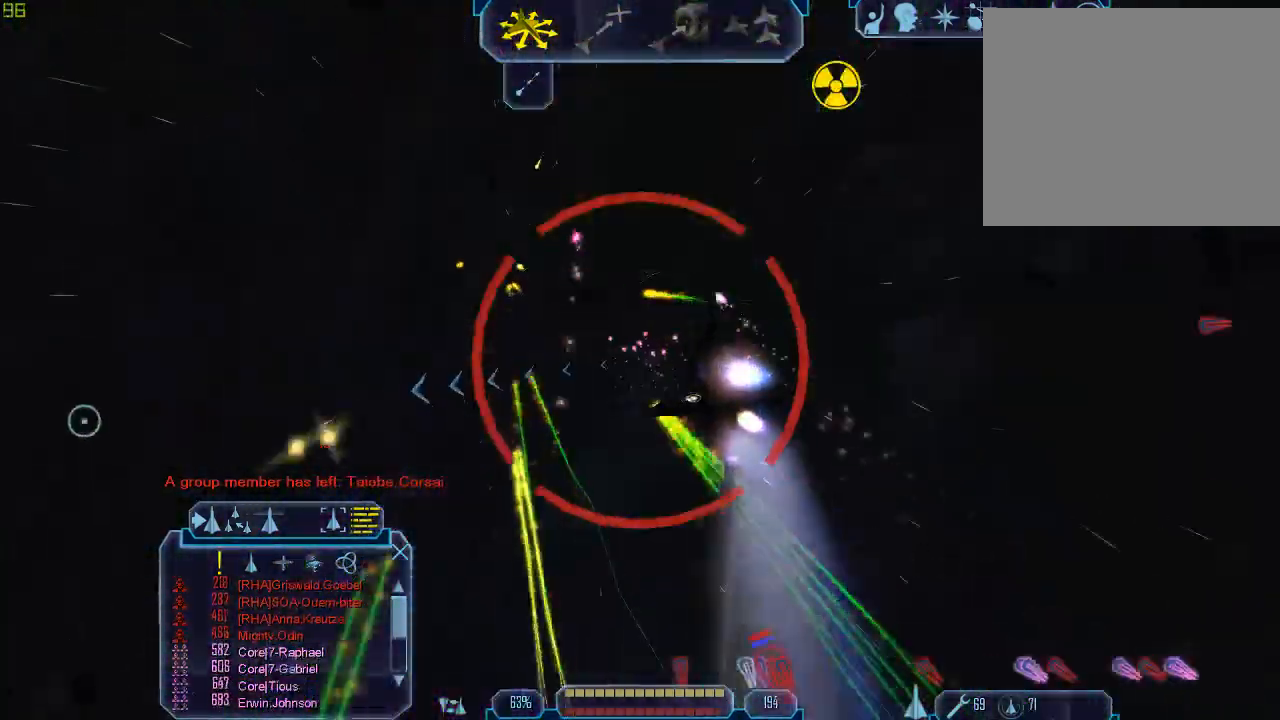
{"keys": ["a", "tab"], "mouse": [], "events": [[67, "a", "down"], [67, "d", "up"], [200, "e", "up"]]}
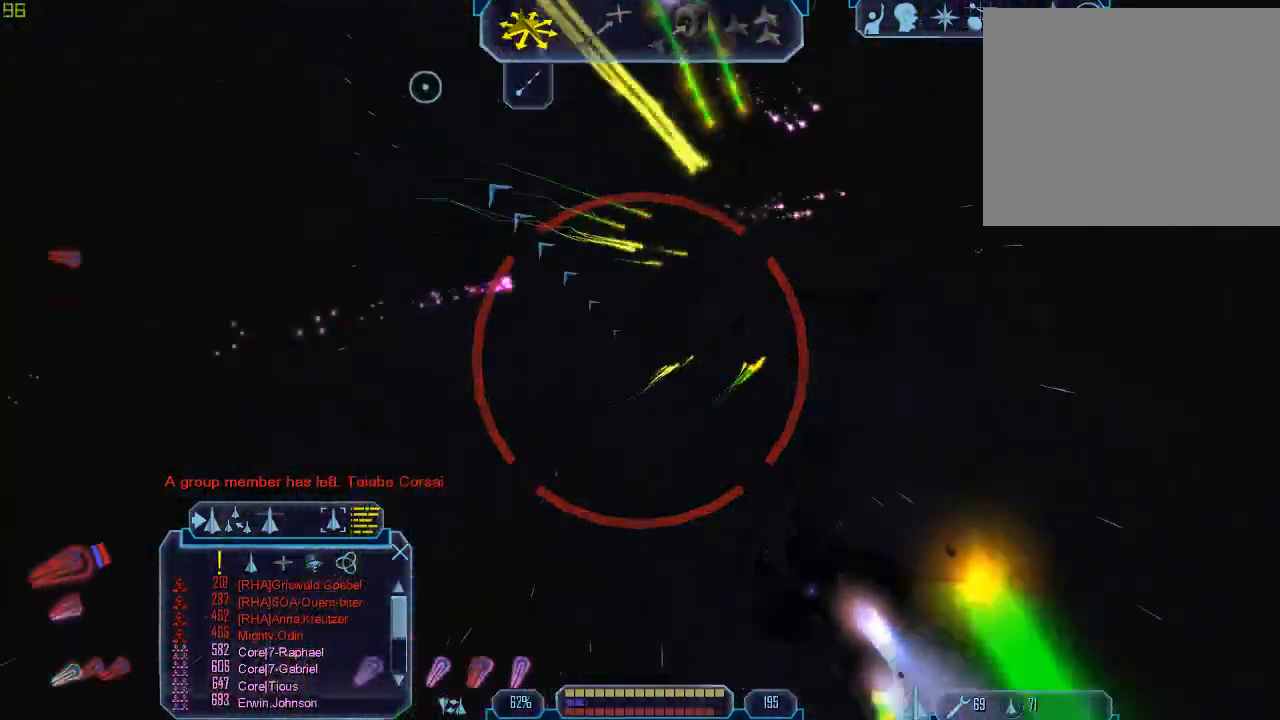
{"keys": ["d", "tab"], "mouse": [], "events": [[67, "q", "down"], [167, "a", "up"], [500, "d", "down"], [500, "q", "up"]]}
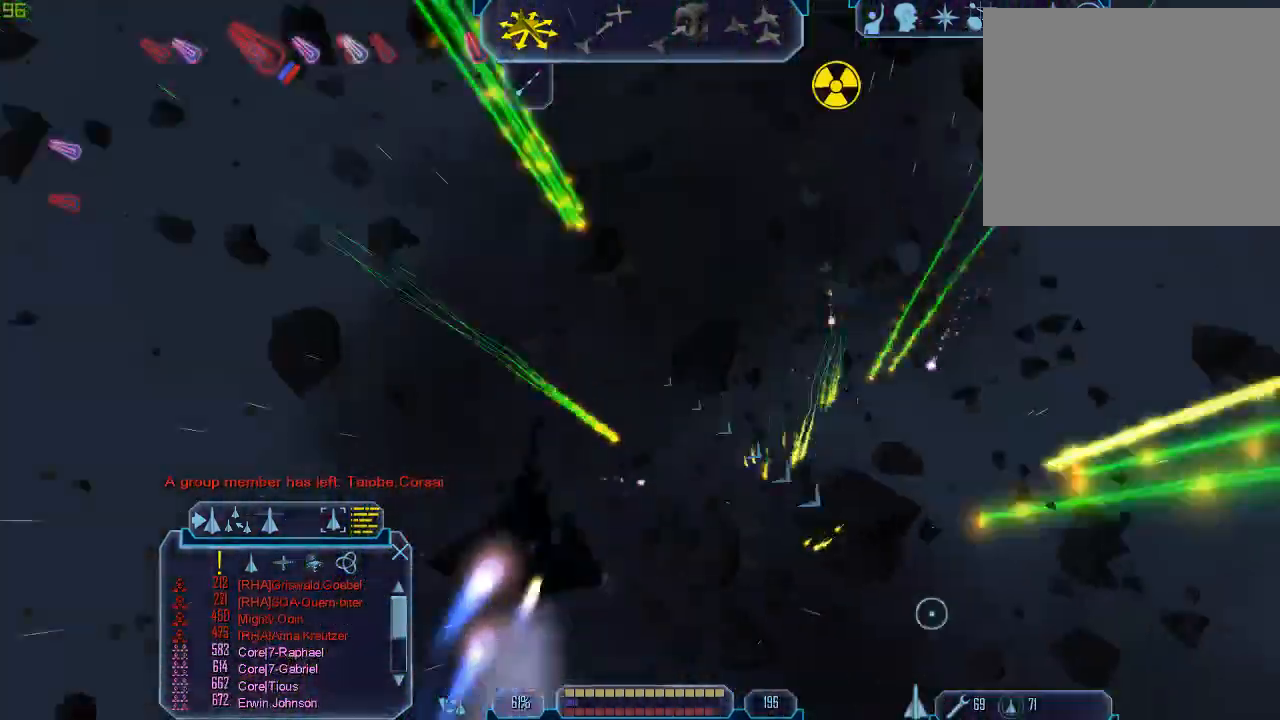
{"keys": ["e", "tab"], "mouse": [], "events": [[400, "e", "down"], [500, "d", "up"]]}
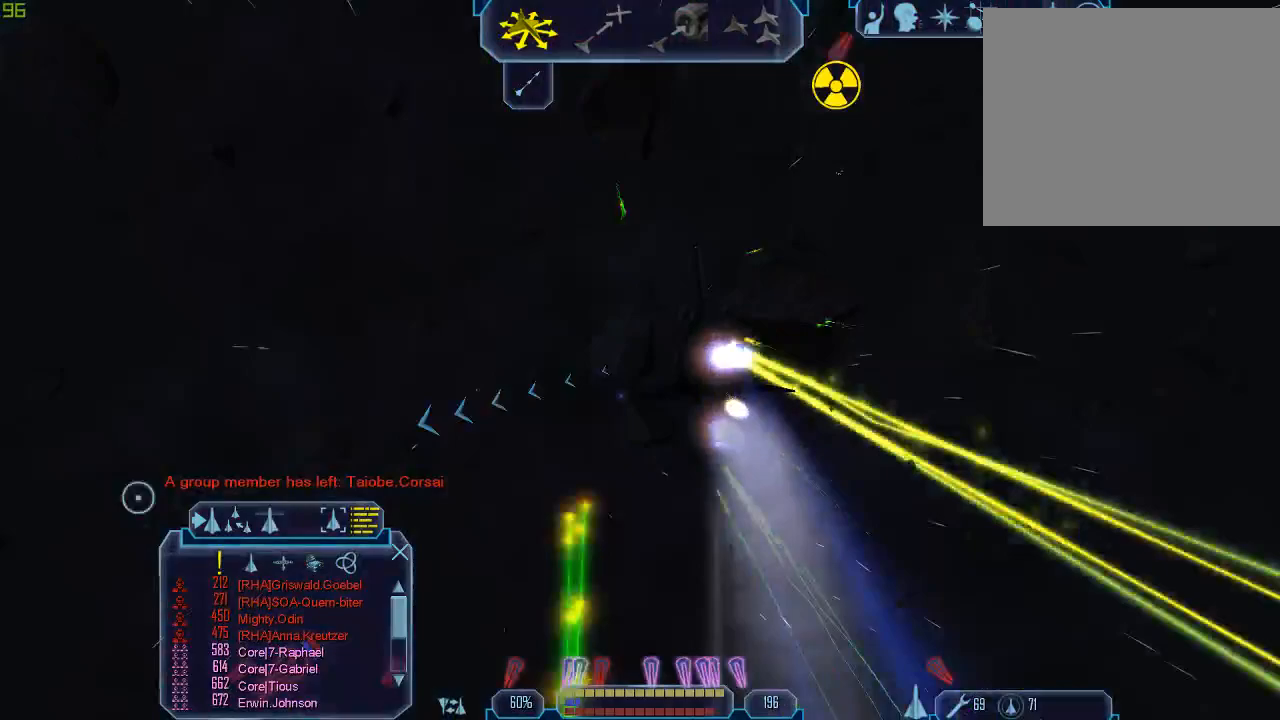
{"keys": ["a", "tab"], "mouse": [], "events": [[67, "a", "down"], [200, "e", "up"]]}
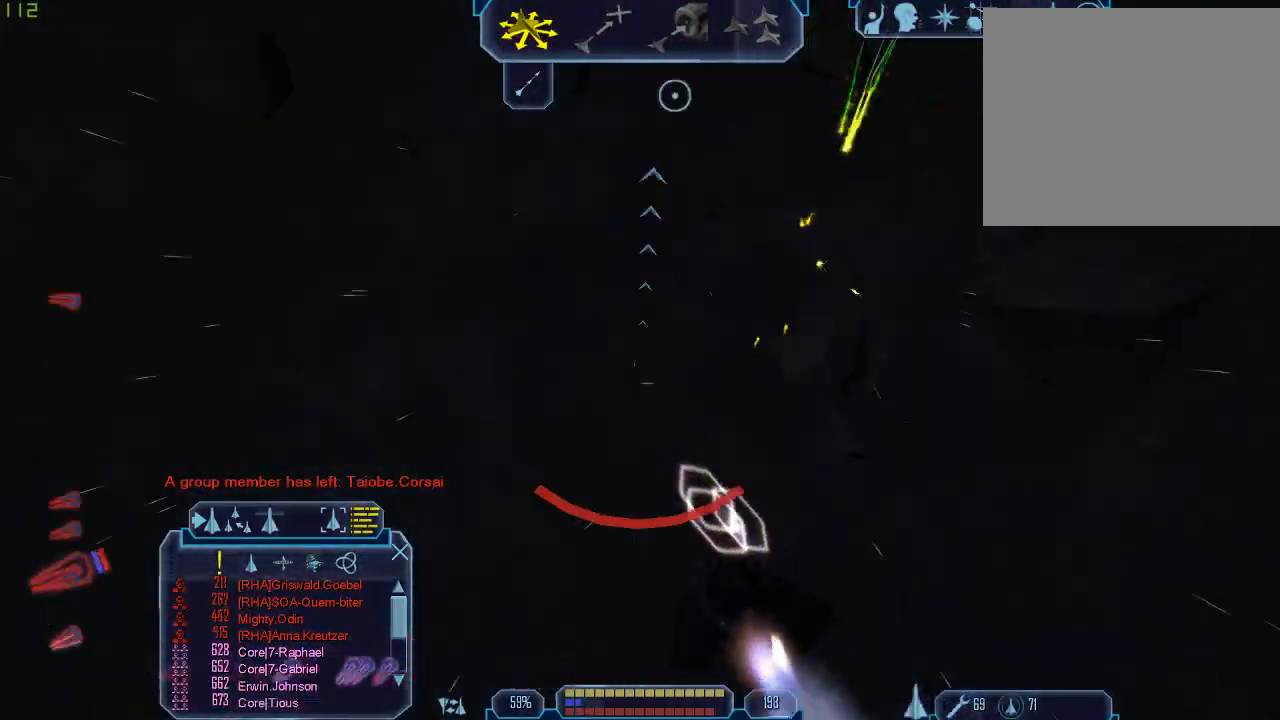
{"keys": ["q", "tab"], "mouse": [], "events": [[100, "a", "up"], [167, "q", "down"]]}
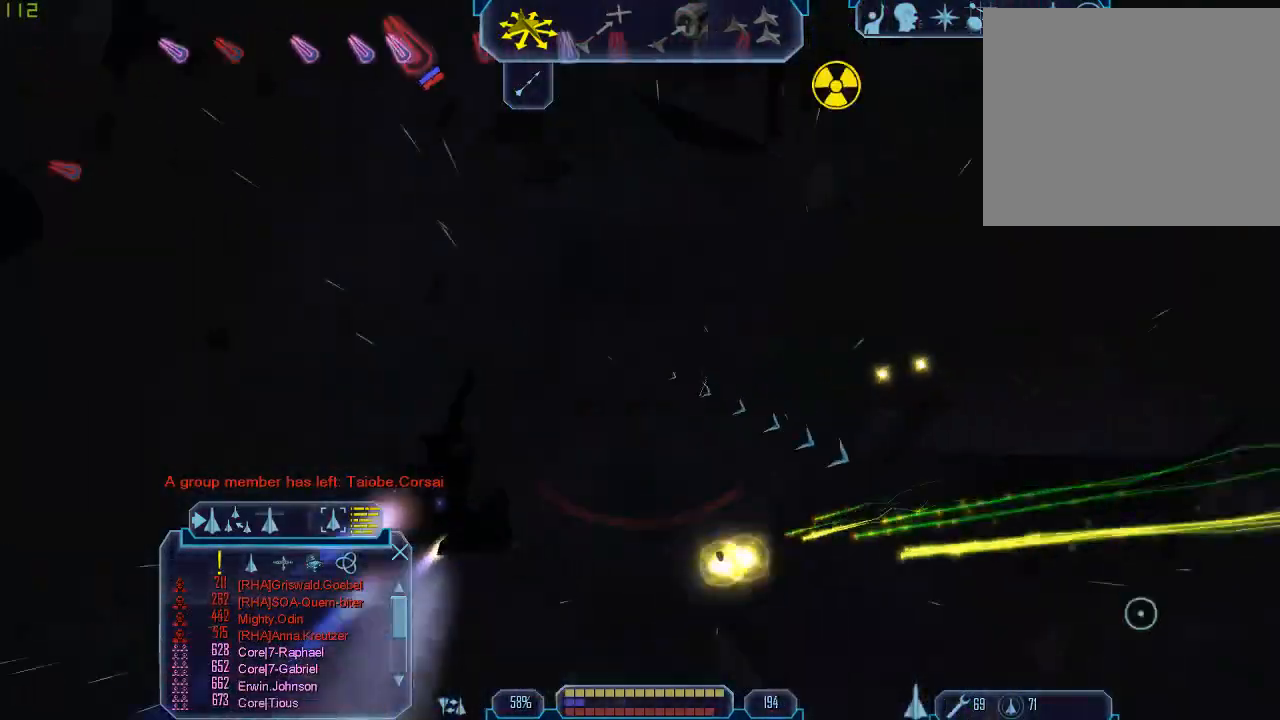
{"keys": ["a", "tab"], "mouse": [], "events": [[33, "d", "down"], [33, "q", "up"], [367, "a", "down"], [367, "d", "up"]]}
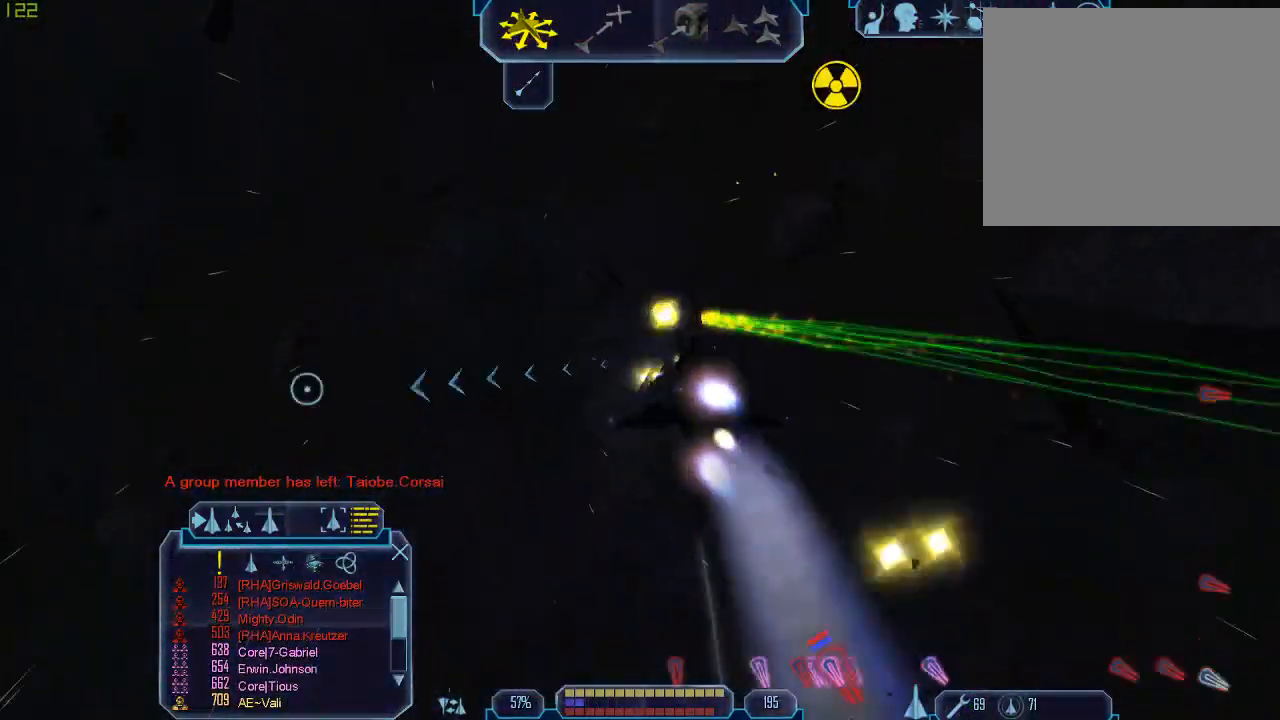
{"keys": ["a", "tab"], "mouse": [], "events": []}
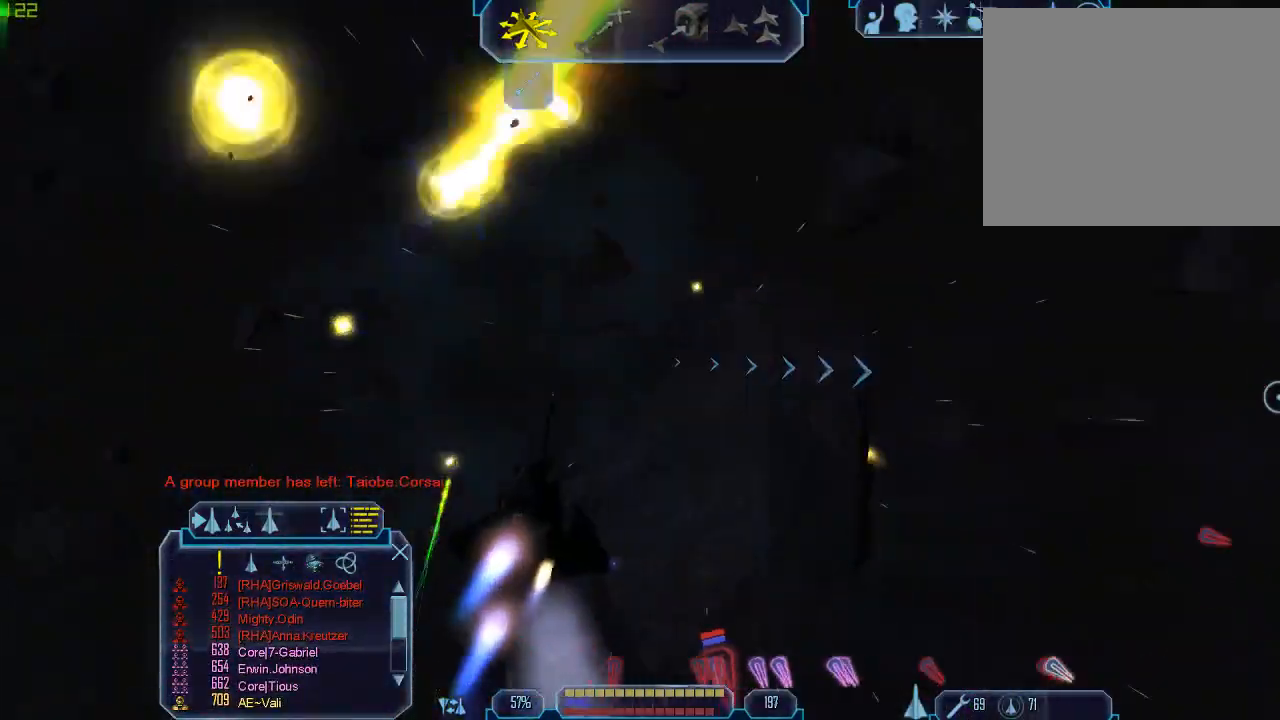
{"keys": ["d"], "mouse": [], "events": [[367, "a", "up"], [400, "d", "down"], [400, "tab", "up"]]}
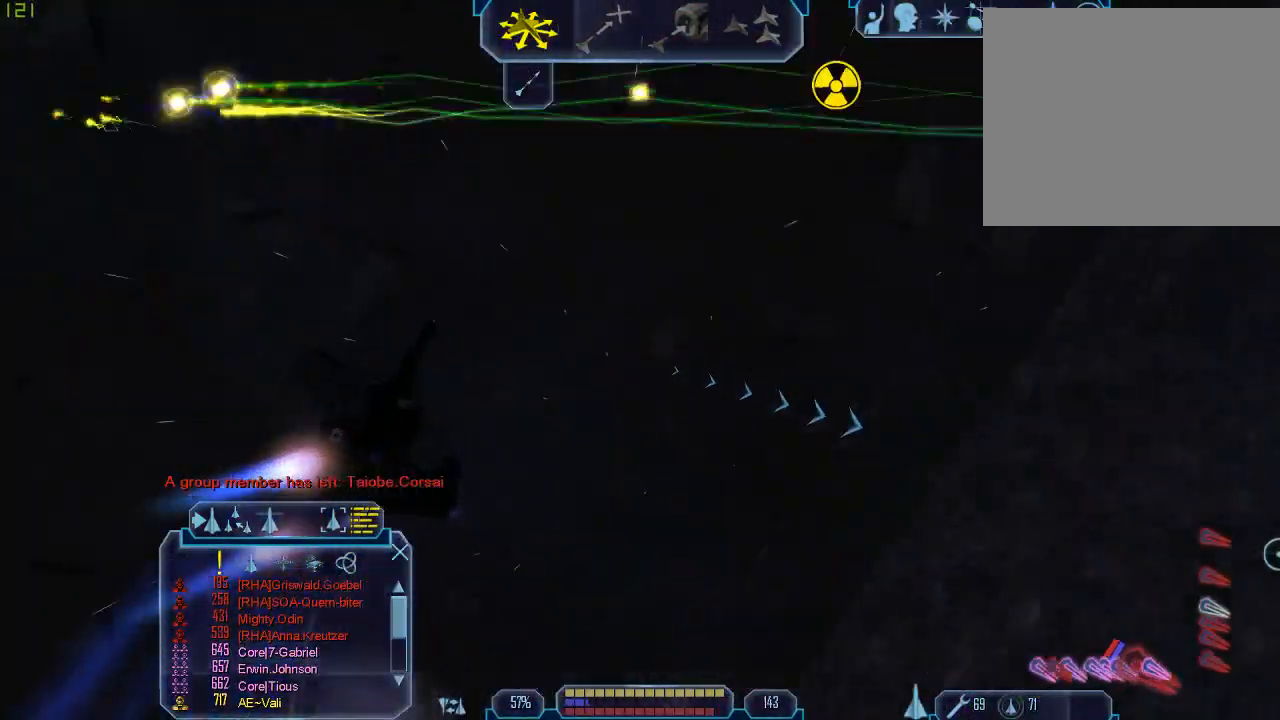
{"keys": ["d", "tab"], "mouse": [], "events": [[400, "tab", "down"]]}
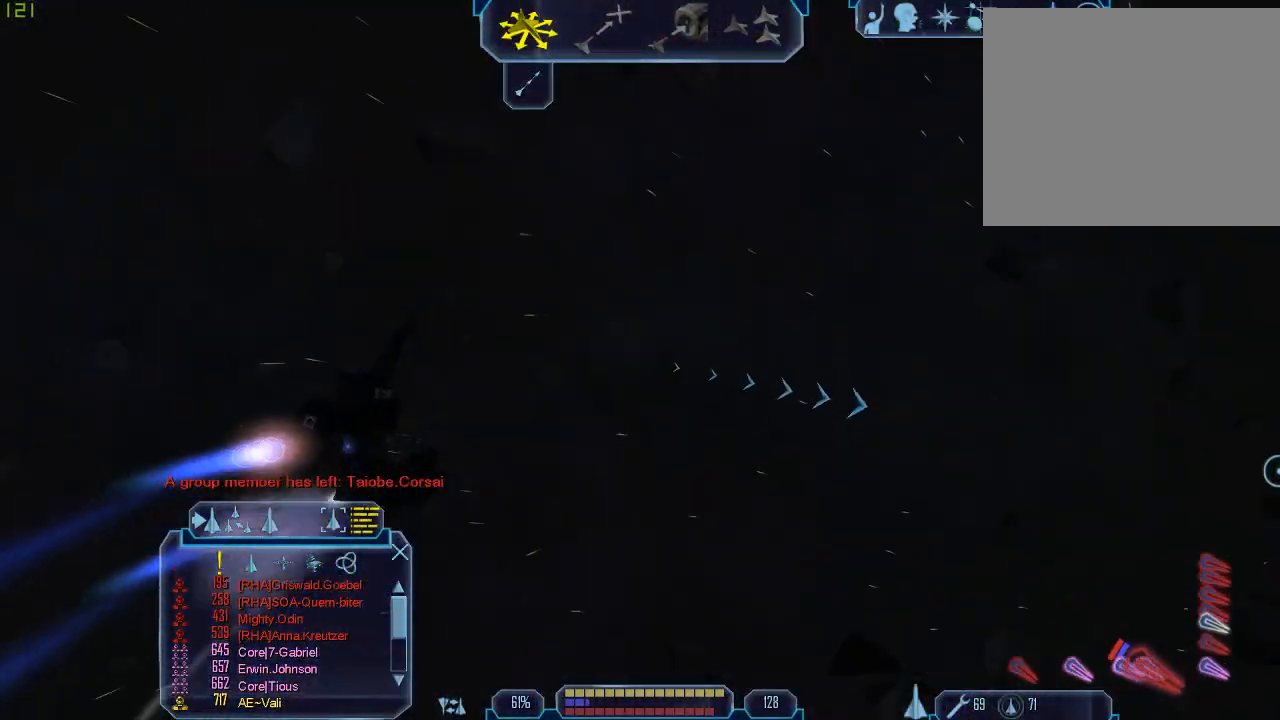
{"keys": ["d", "tab"], "mouse": [], "events": []}
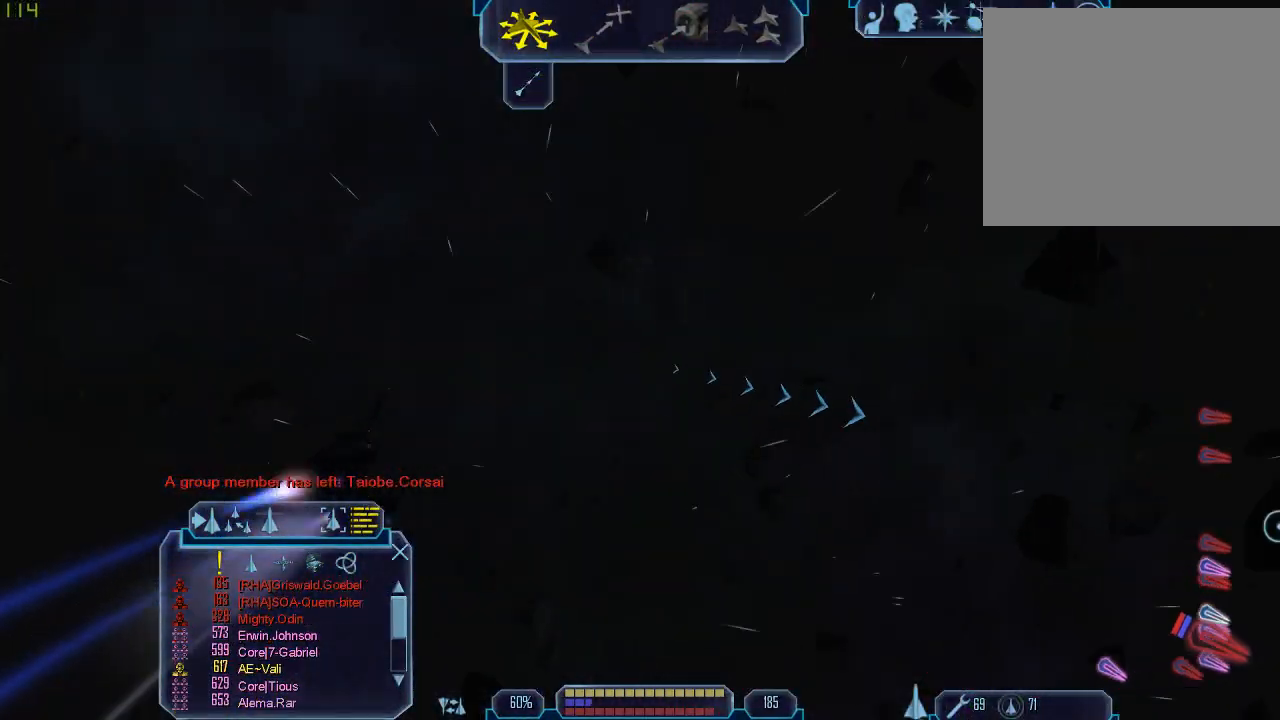
{"keys": ["q", "tab"], "mouse": [], "events": [[300, "q", "down"], [367, "d", "up"]]}
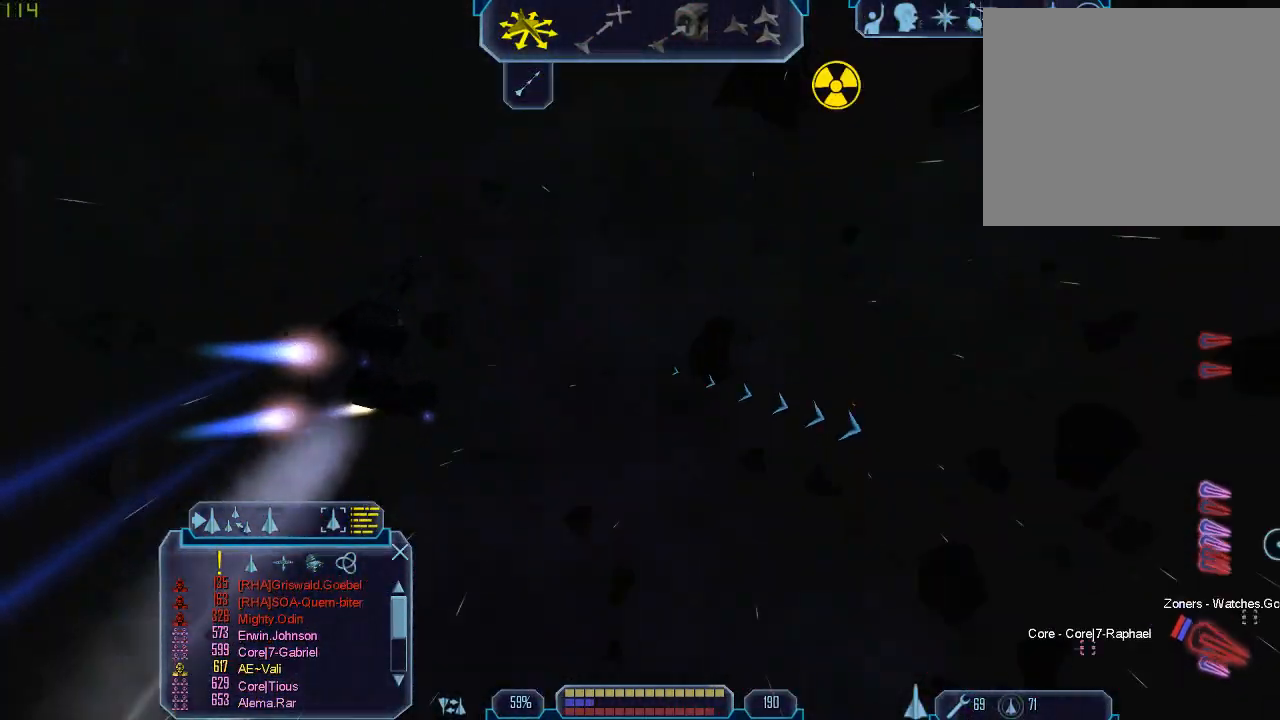
{"keys": ["q", "tab"], "mouse": [], "events": []}
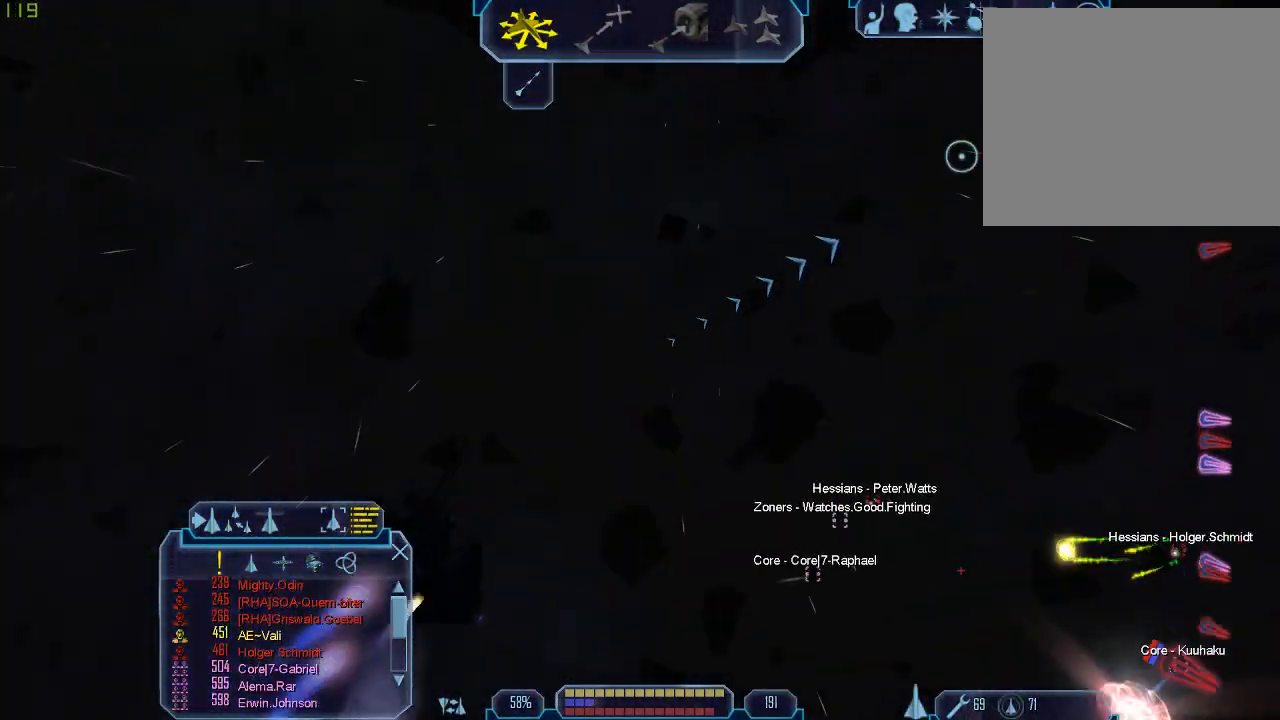
{"keys": ["q", "tab"], "mouse": [], "events": []}
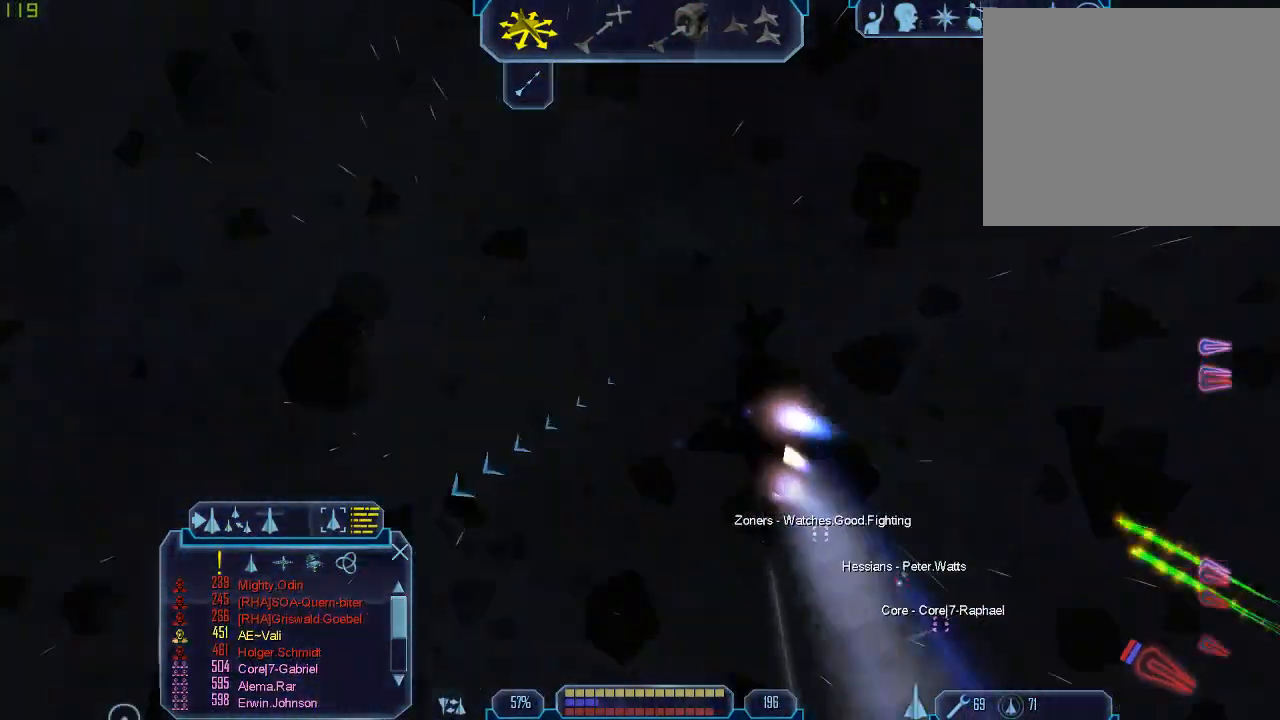
{"keys": ["a", "tab"], "mouse": [], "events": [[233, "tab", "up"], [233, "z", "down"], [267, "q", "up"], [300, "z", "up"], [367, "tab", "down"], [400, "a", "down"]]}